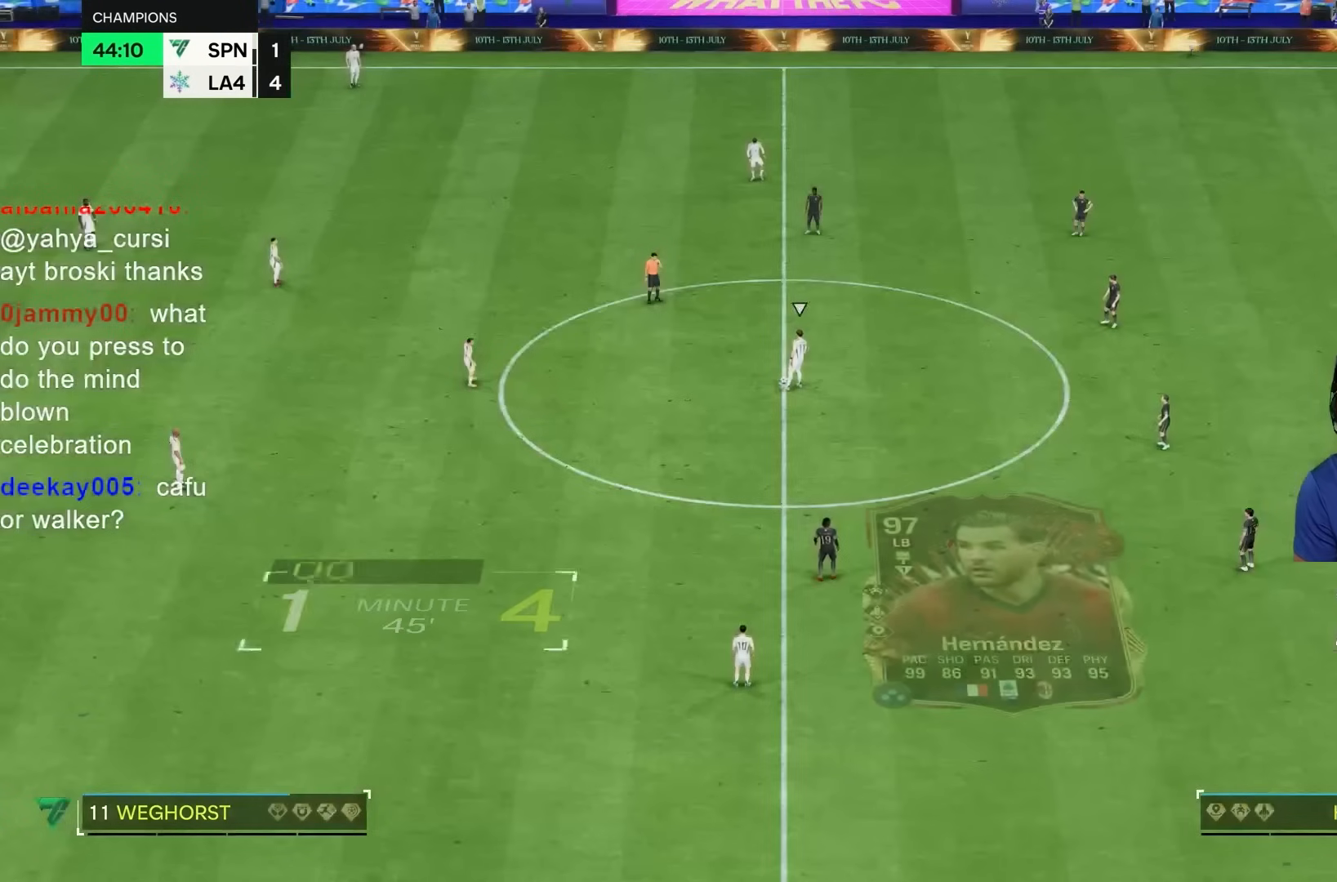
Gameplay with a controller (PlayStation layout); each line is a JSON object with the inputs held at the frame after it (dt_ms = milliseconds from this image to that frame). "events" lists button and stick changes between this image and that frame as [ms after this image, input, new state], when the widget could be followed in between. Not read: L3 R3.
{"dt_ms": 500, "buttons": [], "left_stick": "center", "right_stick": "center", "events": []}
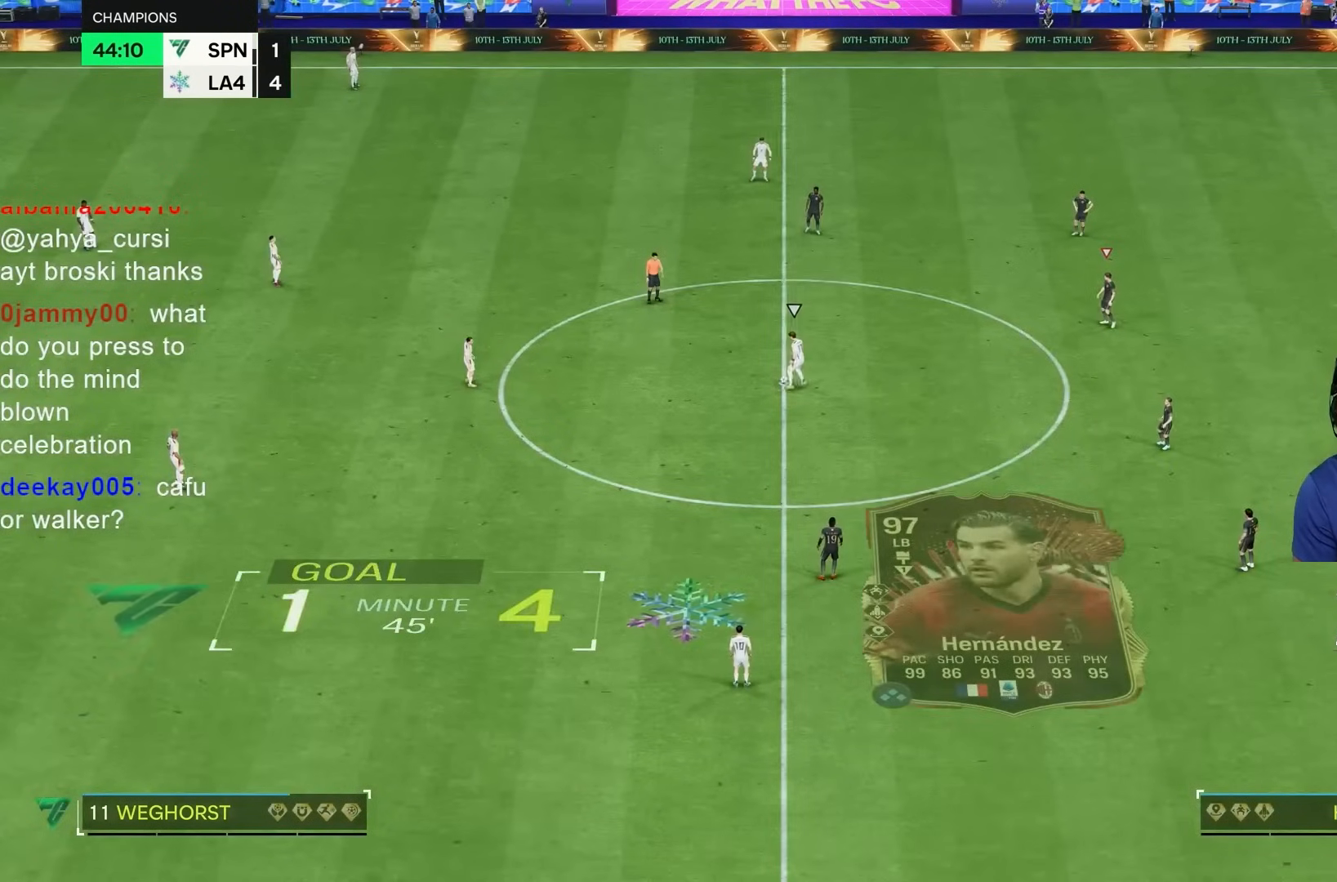
{"dt_ms": 1000, "buttons": ["R2"], "left_stick": "up-left", "right_stick": "center", "events": [[267, "right_stick", "down-left"], [367, "left_stick", "left"], [450, "left_stick", "up-left"], [517, "right_stick", "center"], [683, "R2", "down"]]}
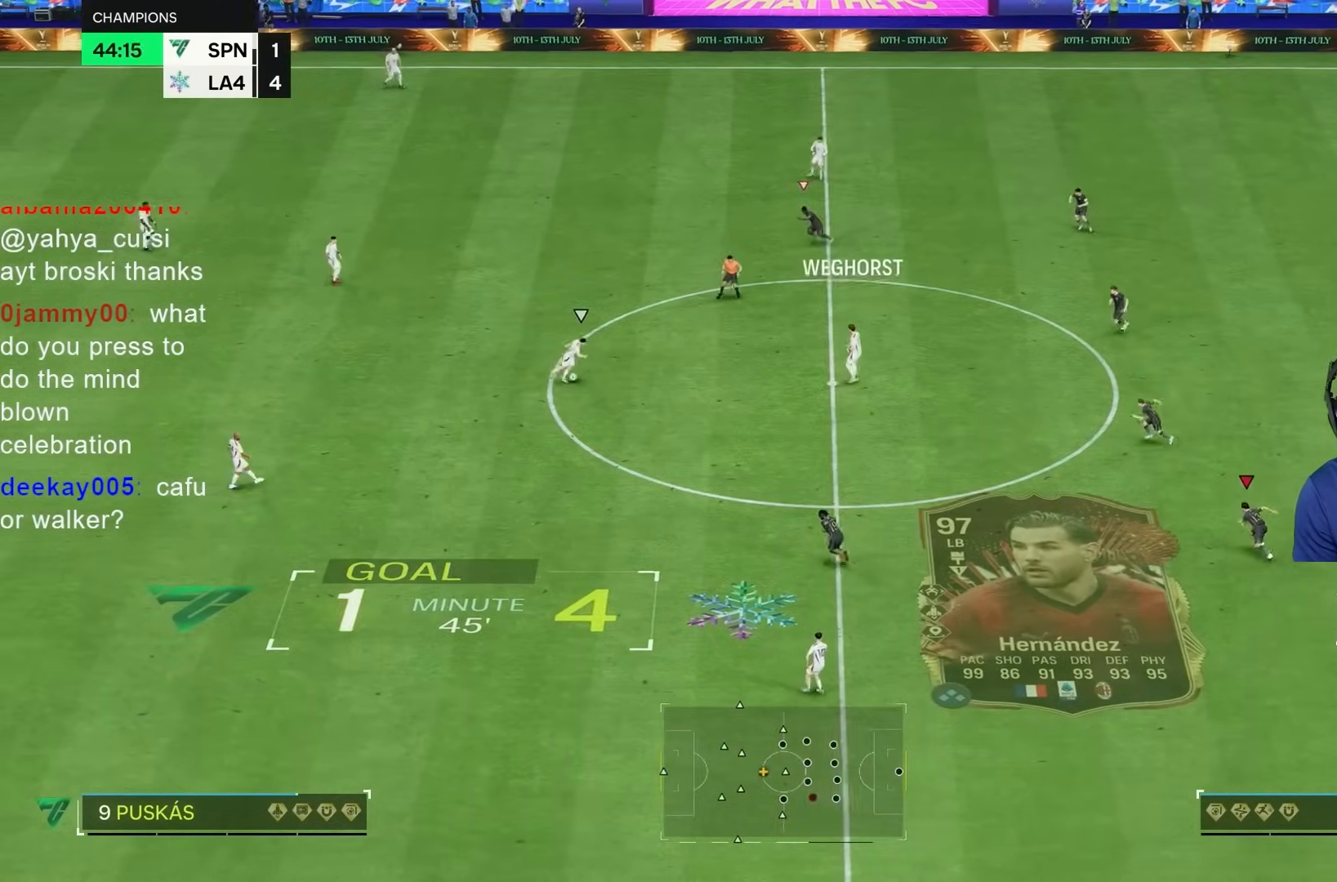
{"dt_ms": 500, "buttons": [], "left_stick": "up-right", "right_stick": "center", "events": [[133, "left_stick", "up"], [250, "left_stick", "up-right"], [300, "R2", "up"]]}
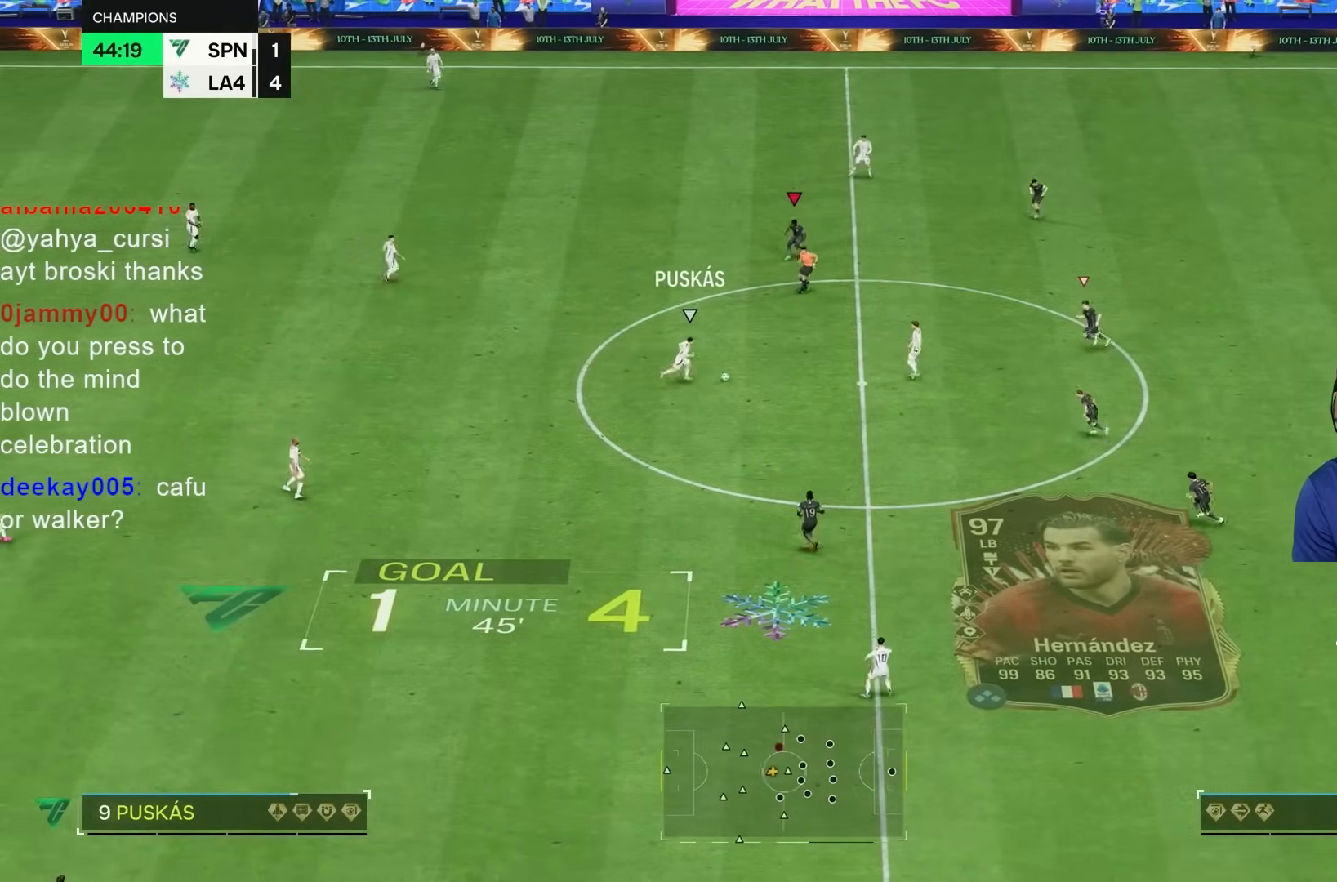
{"dt_ms": 500, "buttons": ["R1"], "left_stick": "left", "right_stick": "center", "events": [[17, "R1", "down"], [17, "R2", "down"], [383, "R2", "up"], [450, "left_stick", "left"]]}
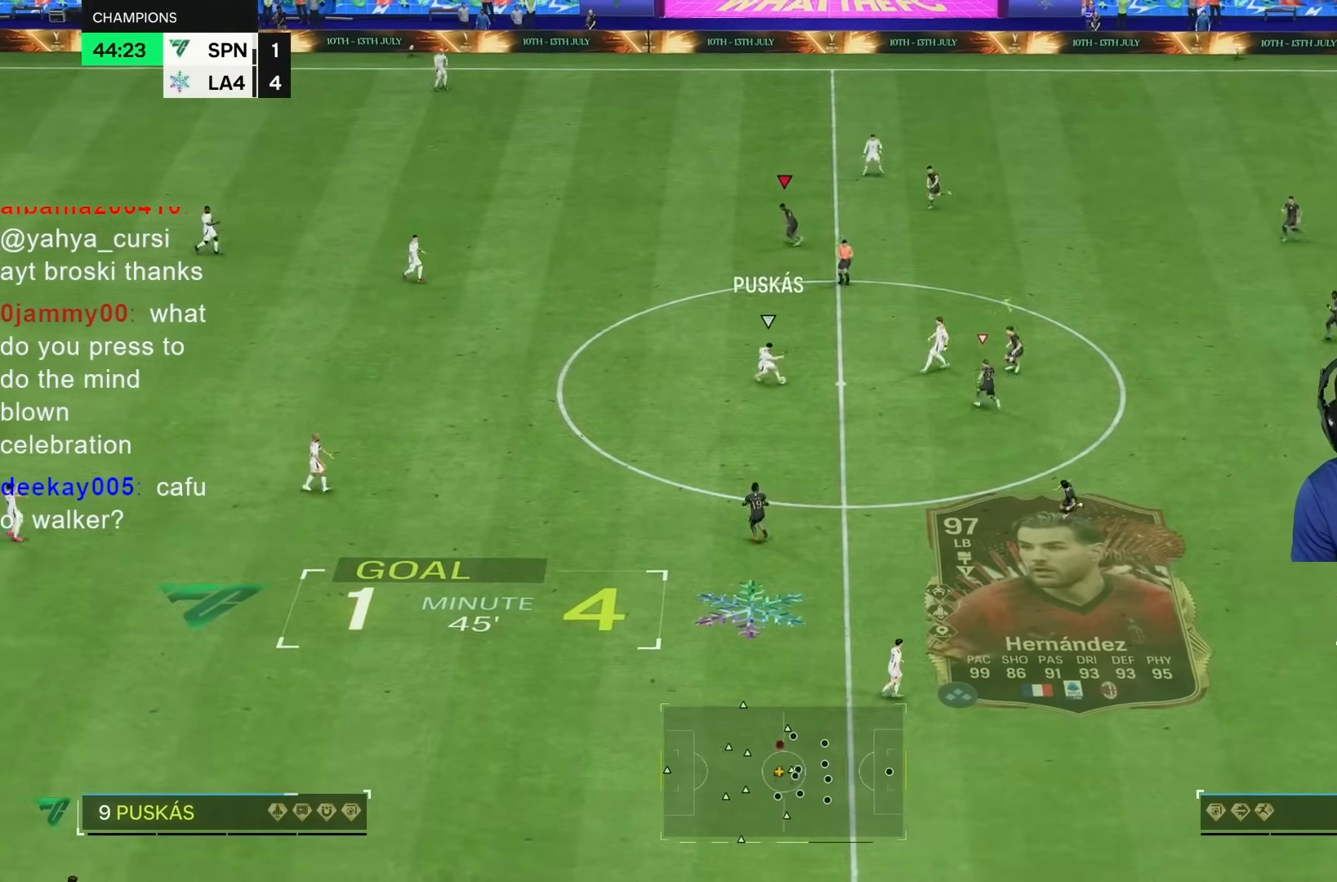
{"dt_ms": 500, "buttons": ["R2"], "left_stick": "down", "right_stick": "center", "events": [[317, "R1", "up"], [350, "left_stick", "down"], [417, "R2", "down"]]}
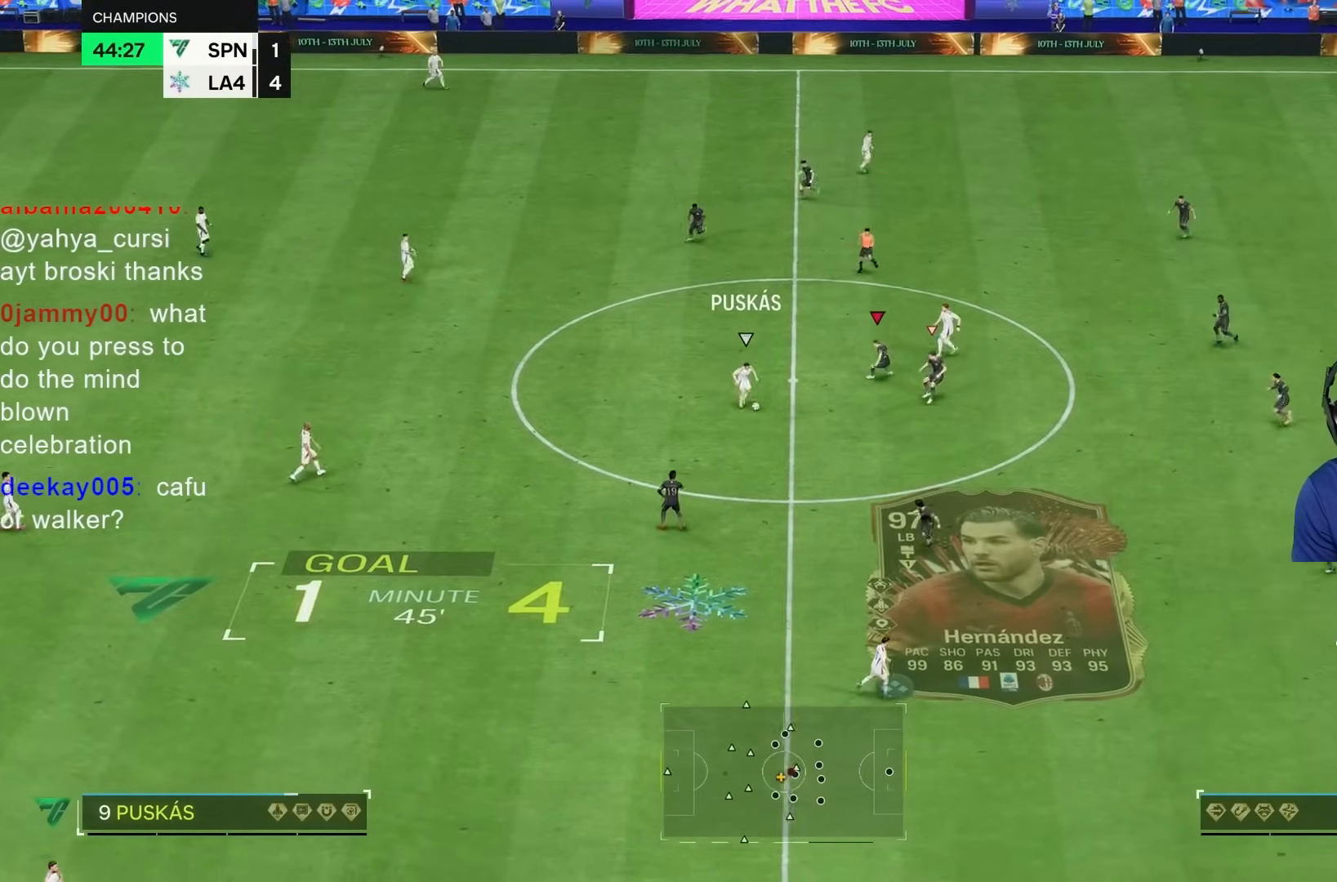
{"dt_ms": 500, "buttons": ["R2"], "left_stick": "right", "right_stick": "down", "events": [[250, "right_stick", "down"], [317, "left_stick", "right"]]}
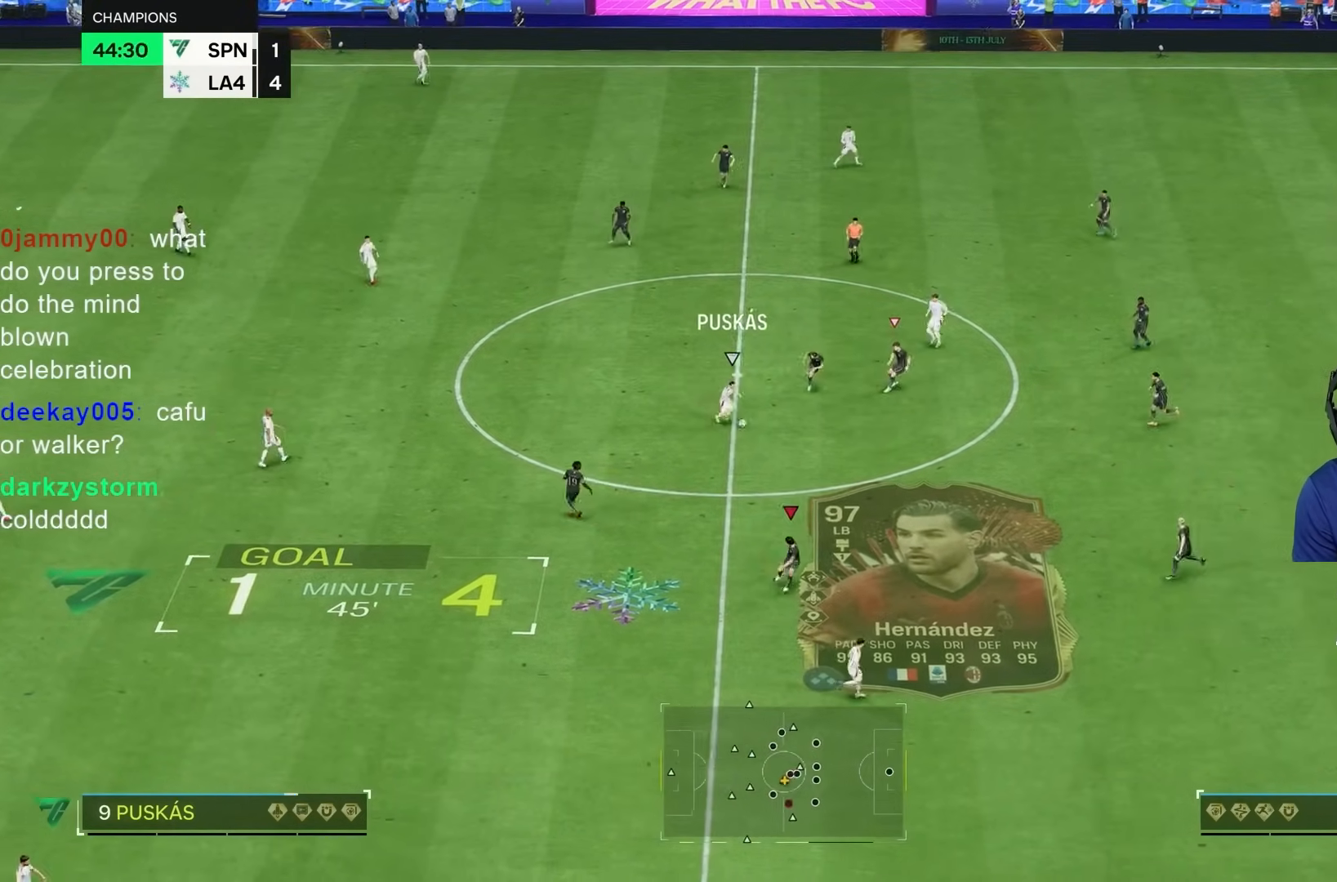
{"dt_ms": 500, "buttons": ["R2"], "left_stick": "right", "right_stick": "center", "events": [[100, "right_stick", "center"]]}
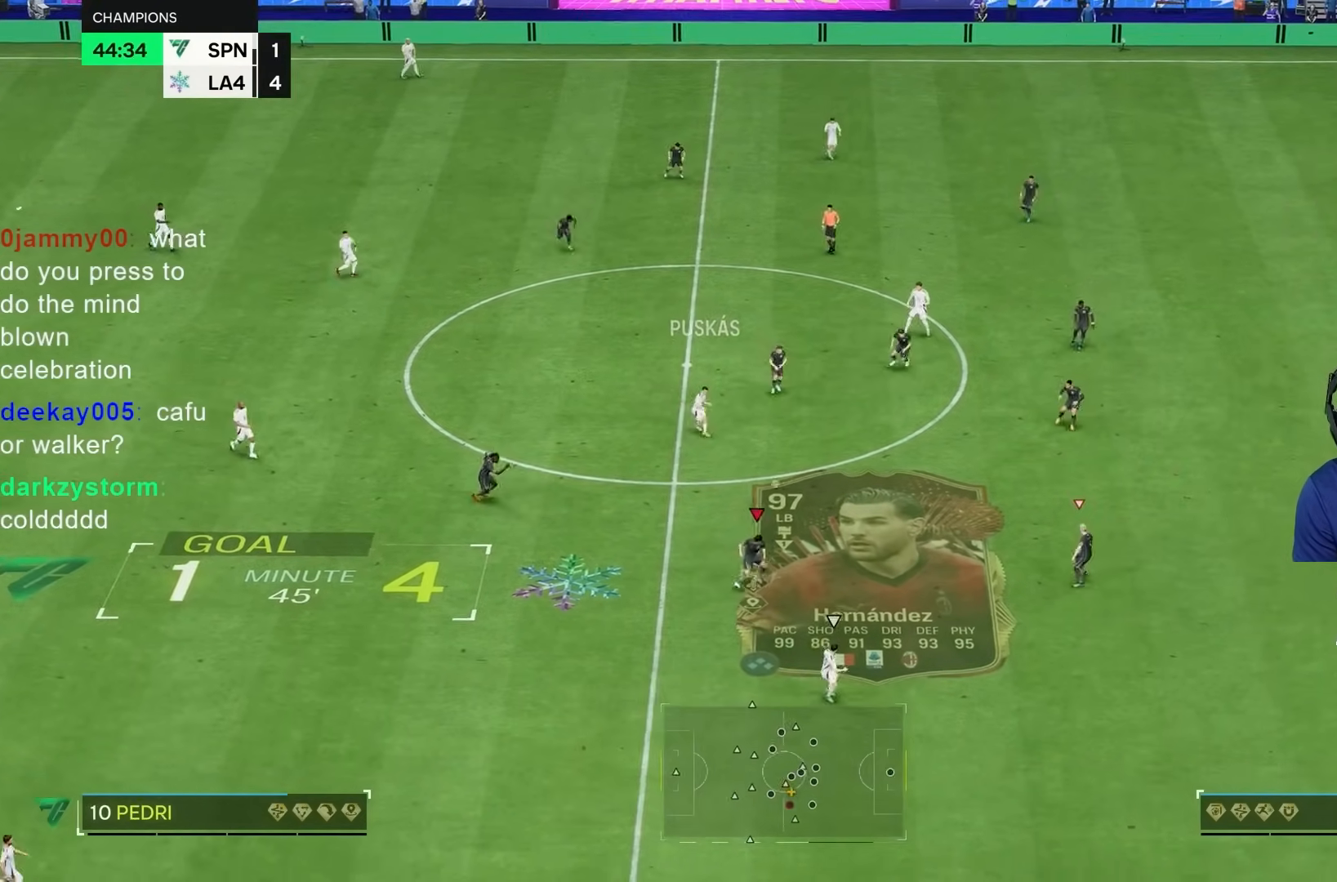
{"dt_ms": 500, "buttons": ["R2"], "left_stick": "down-right", "right_stick": "center", "events": [[117, "R1", "down"], [283, "left_stick", "down-right"], [483, "R1", "up"]]}
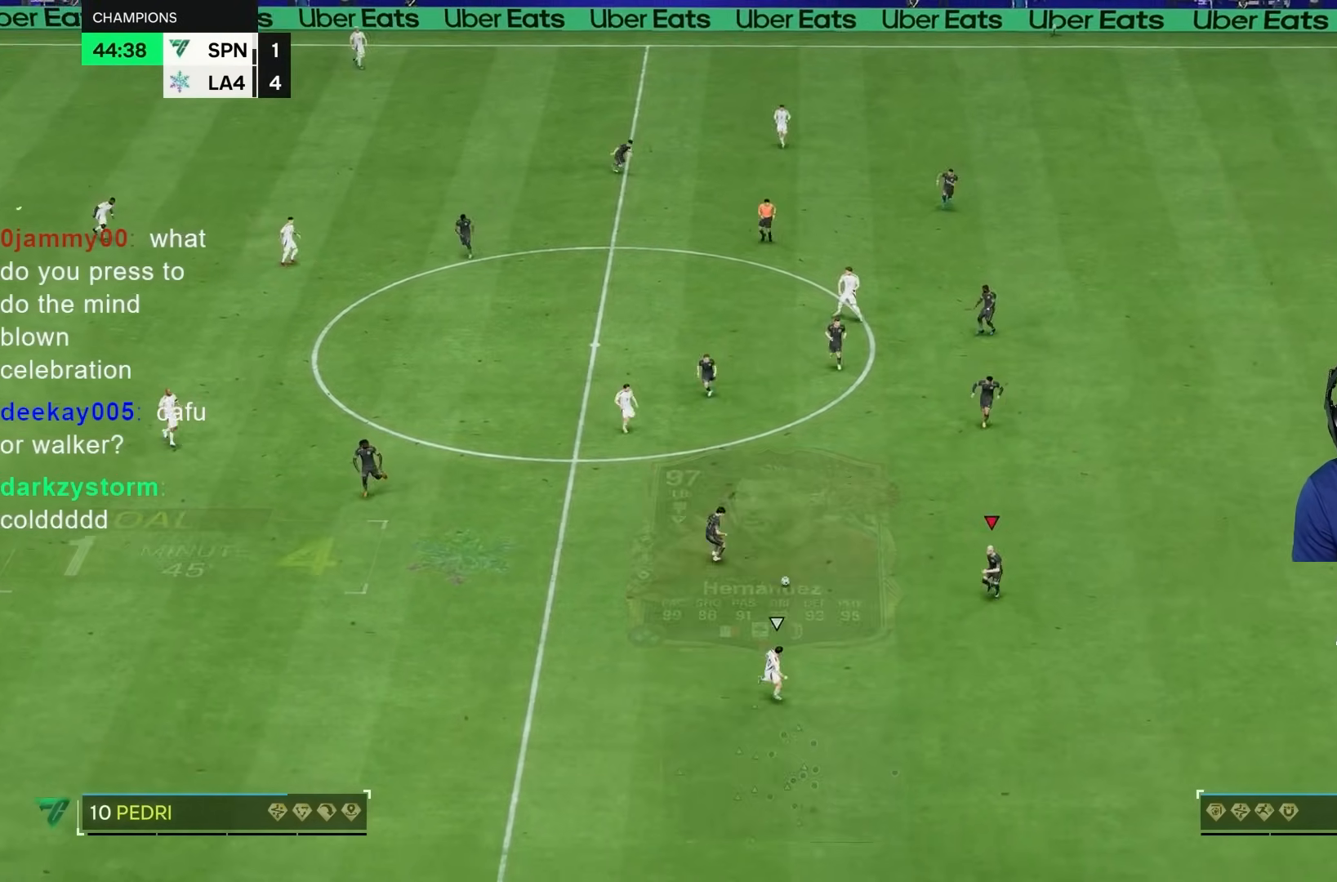
{"dt_ms": 500, "buttons": ["R2"], "left_stick": "down-right", "right_stick": "center", "events": [[50, "R2", "up"], [167, "R2", "down"]]}
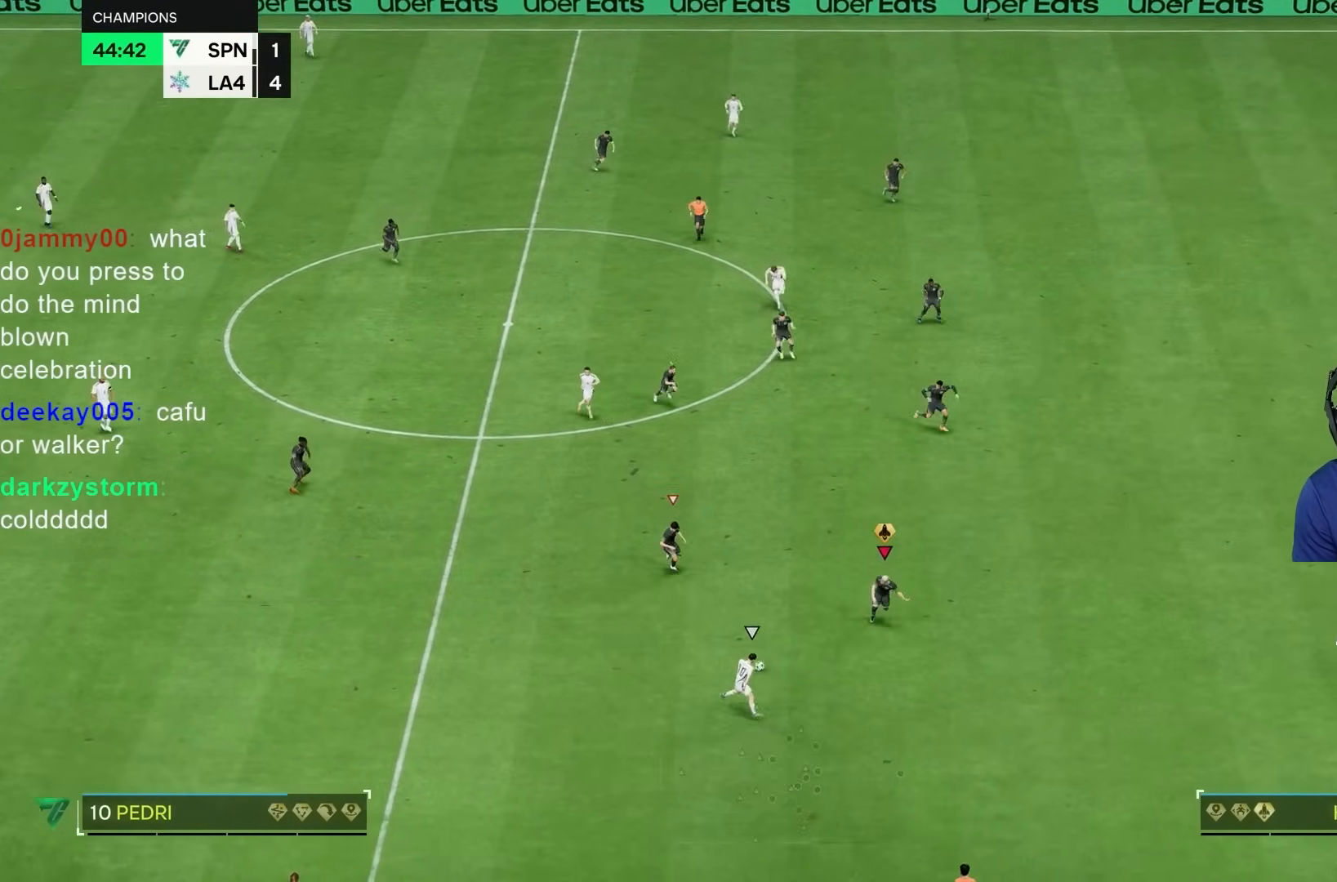
{"dt_ms": 1000, "buttons": ["R1"], "left_stick": "right", "right_stick": "center", "events": [[500, "R1", "down"], [783, "R2", "up"], [783, "left_stick", "right"]]}
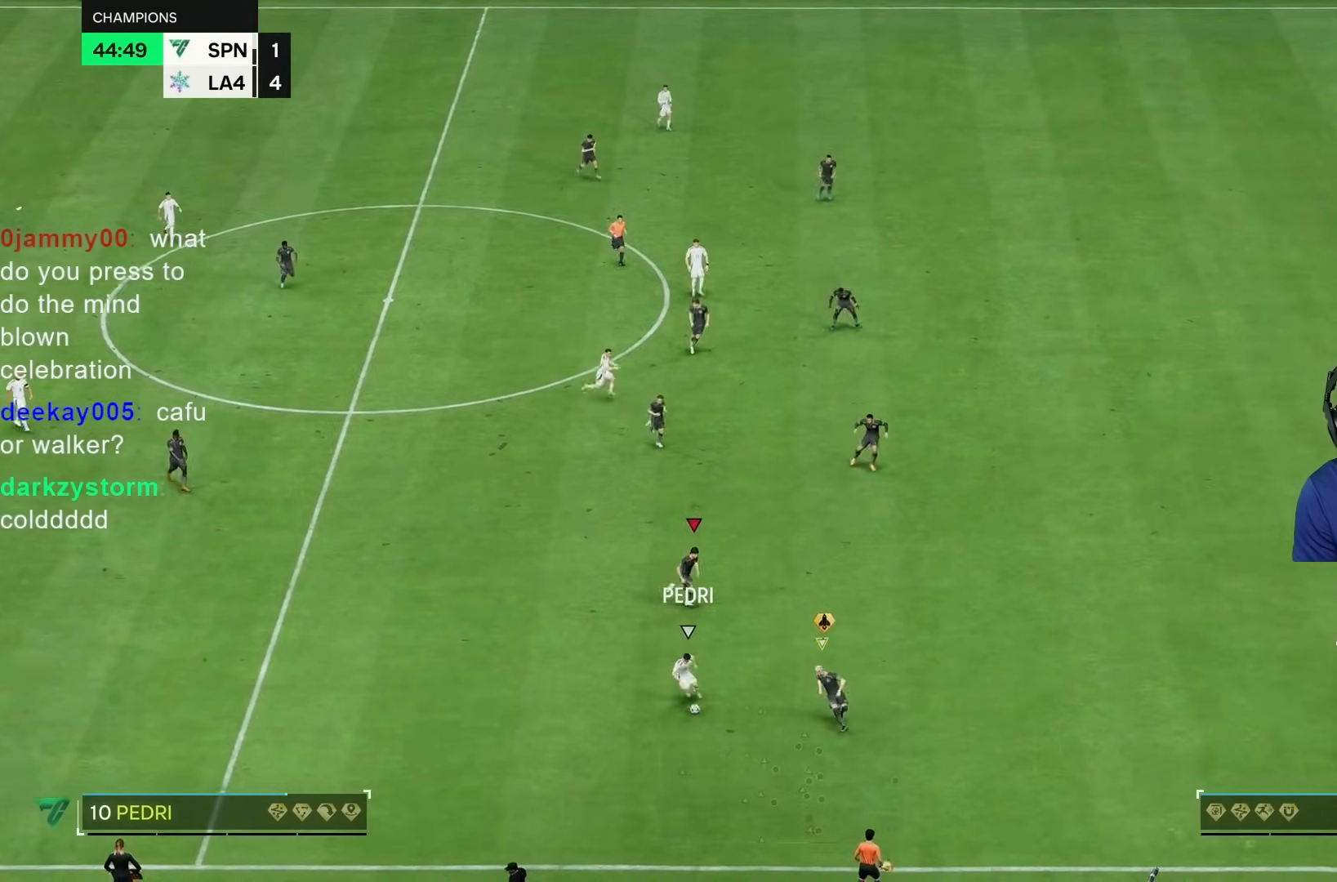
{"dt_ms": 500, "buttons": ["R1", "R2"], "left_stick": "down-right", "right_stick": "center"}
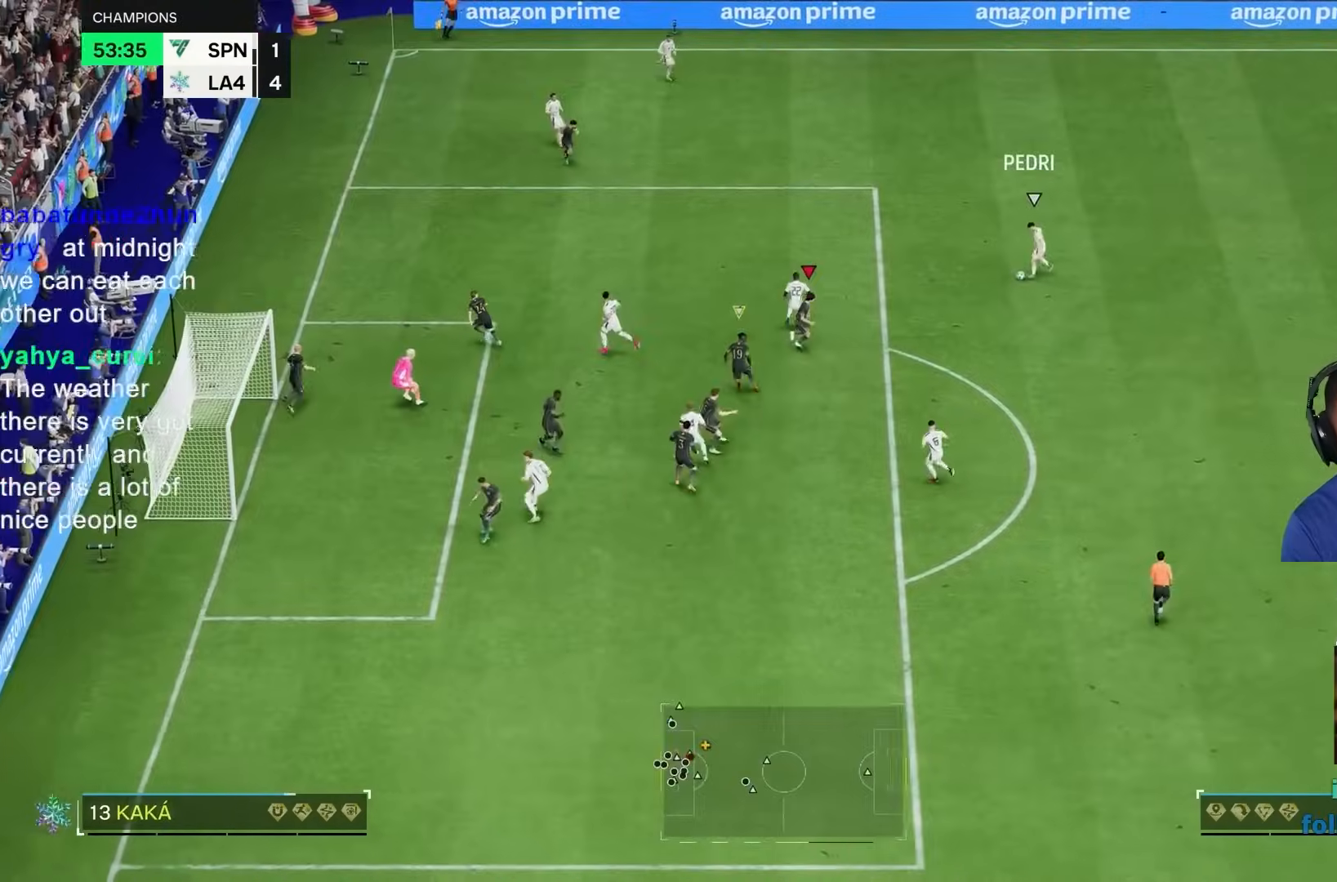
{"dt_ms": 500, "buttons": ["L2", "R1"], "left_stick": "up", "right_stick": "center", "events": [[317, "R2", "up"], [333, "left_stick", "up"], [367, "L2", "down"]]}
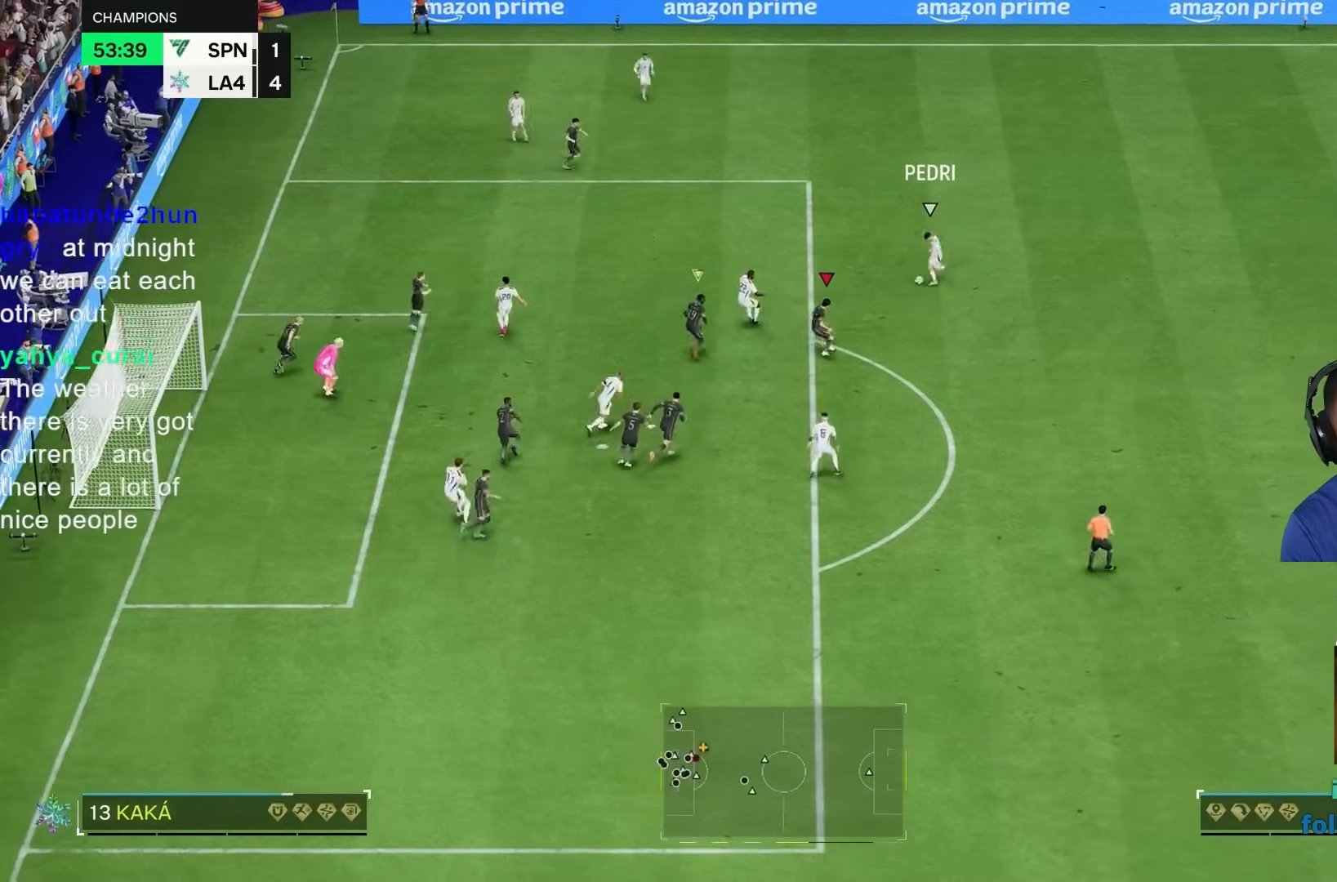
{"dt_ms": 500, "buttons": ["L2", "R1"], "left_stick": "up", "right_stick": "center", "events": []}
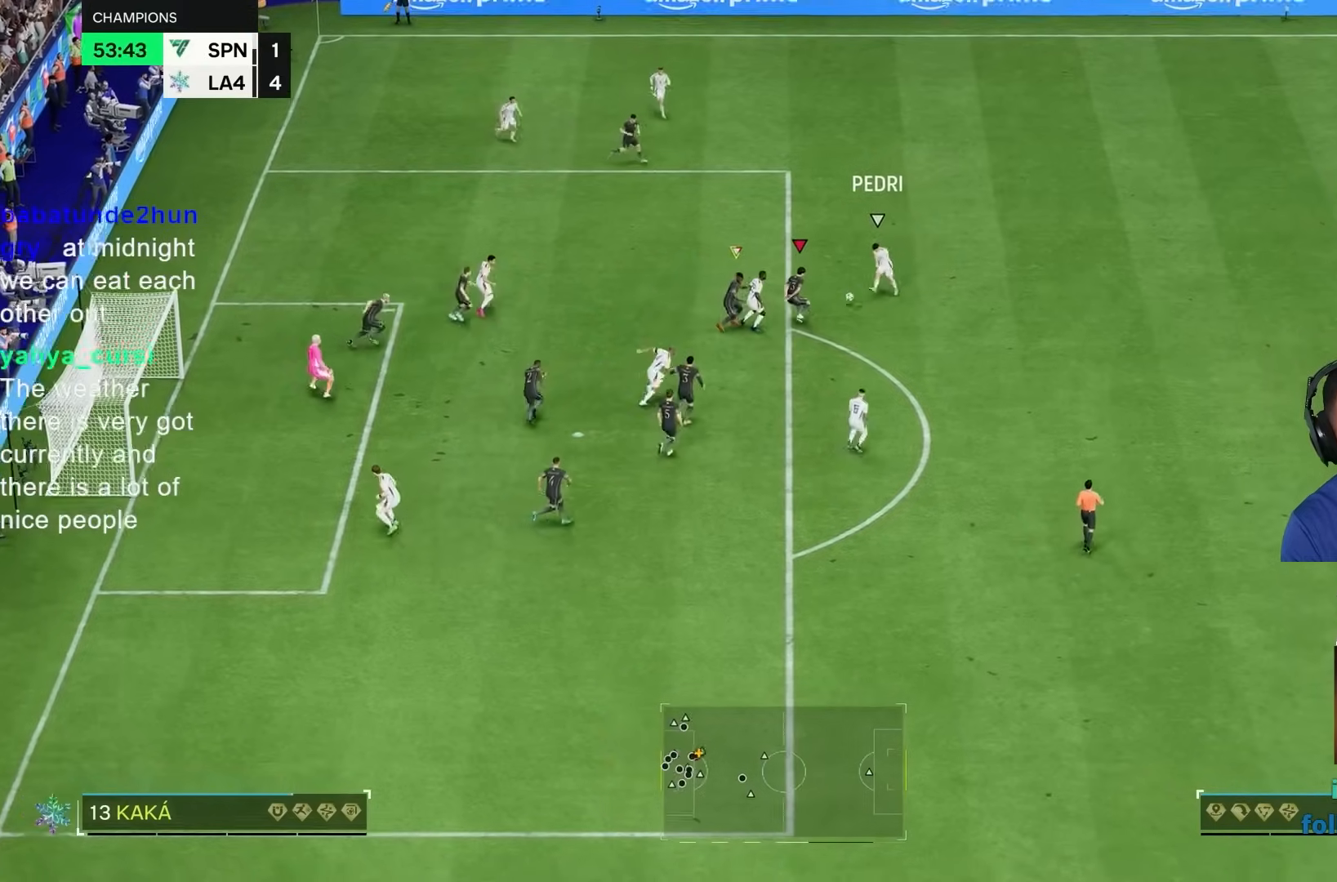
{"dt_ms": 500, "buttons": ["R1", "R2"], "left_stick": "down-right", "right_stick": "center", "events": [[67, "R2", "down"], [67, "left_stick", "right"], [200, "left_stick", "down-right"], [350, "L2", "up"]]}
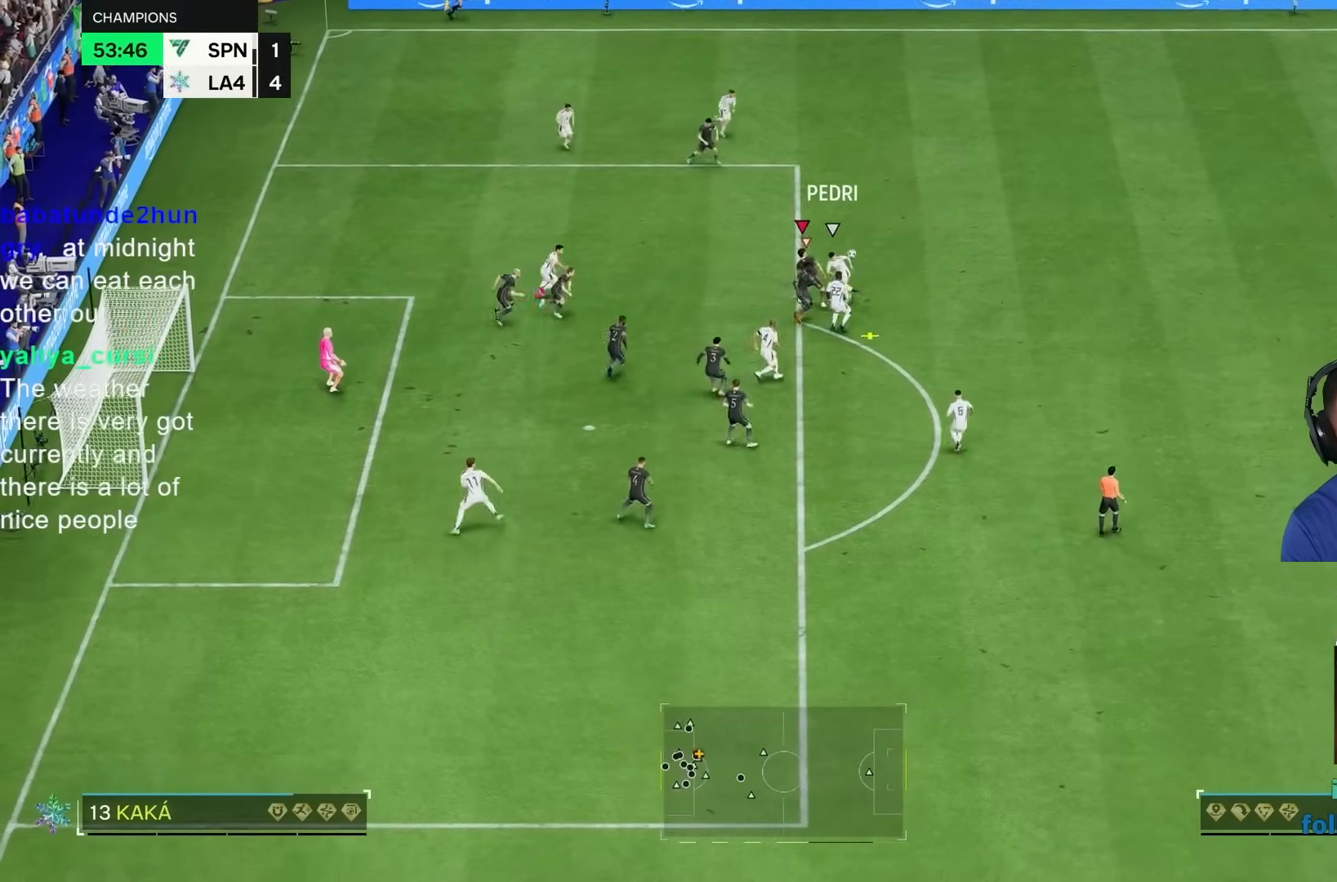
{"dt_ms": 500, "buttons": ["R2"], "left_stick": "right", "right_stick": "center", "events": [[50, "left_stick", "right"], [83, "R1", "up"]]}
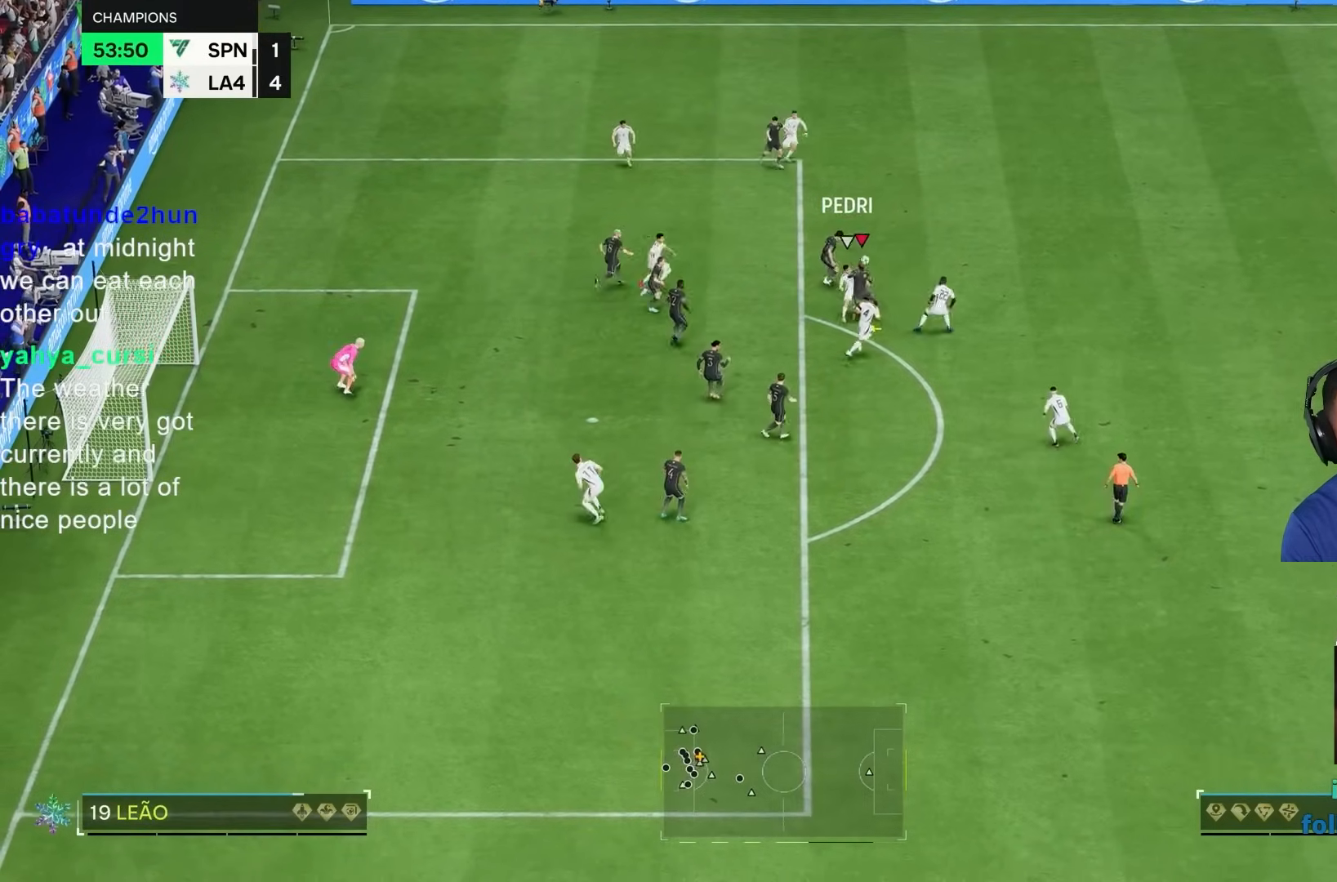
{"dt_ms": 500, "buttons": [], "left_stick": "up-right", "right_stick": "center", "events": [[33, "R2", "up"], [150, "TRIANGLE", "down"], [317, "TRIANGLE", "up"], [317, "left_stick", "up-right"]]}
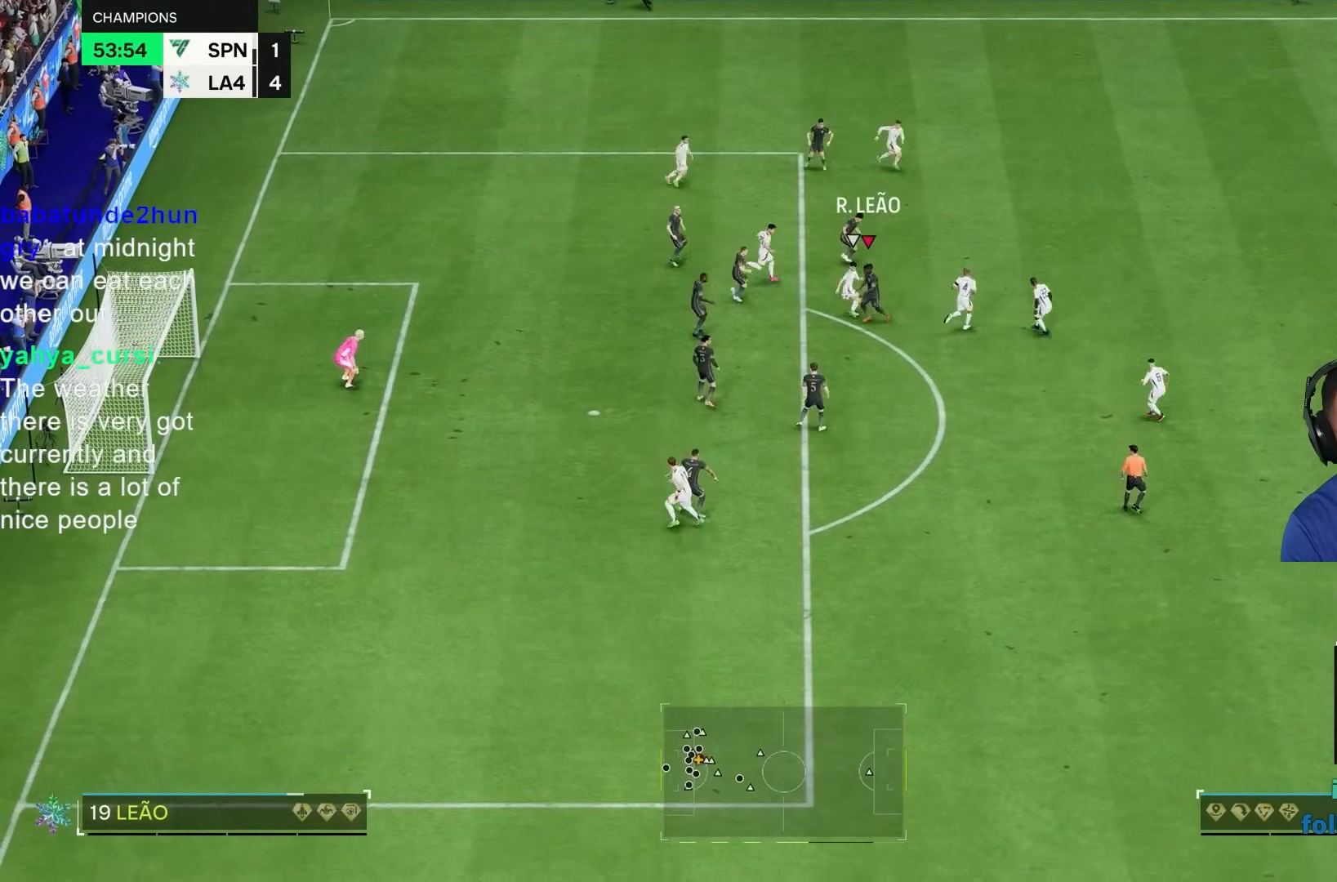
{"dt_ms": 500, "buttons": [], "left_stick": "down-right", "right_stick": "center", "events": [[250, "left_stick", "right"], [383, "left_stick", "down-right"]]}
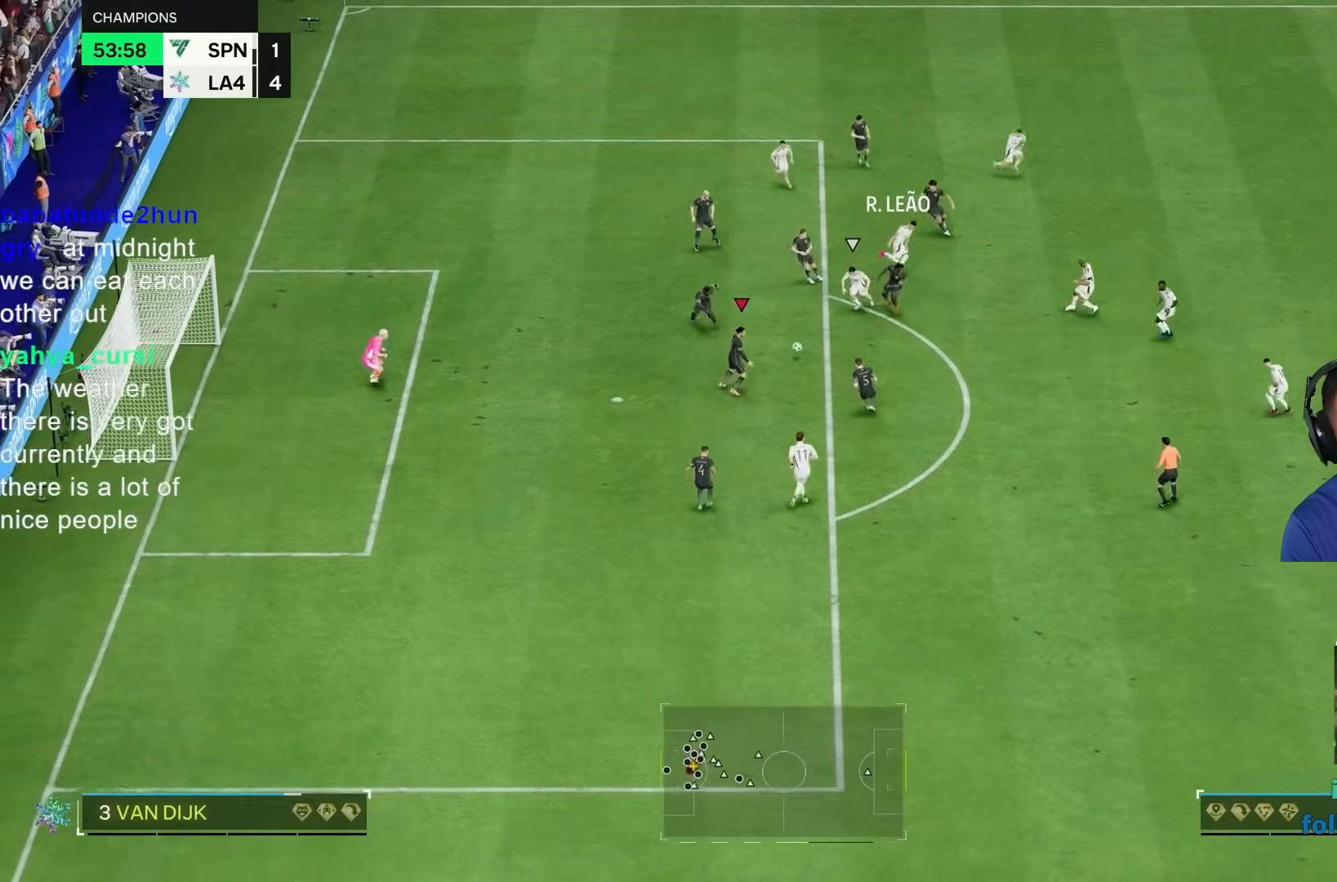
{"dt_ms": 500, "buttons": ["R1"], "left_stick": "down-right", "right_stick": "center", "events": [[83, "R2", "down"], [183, "R2", "up"], [200, "CROSS", "down"], [200, "R1", "down"], [333, "CROSS", "up"]]}
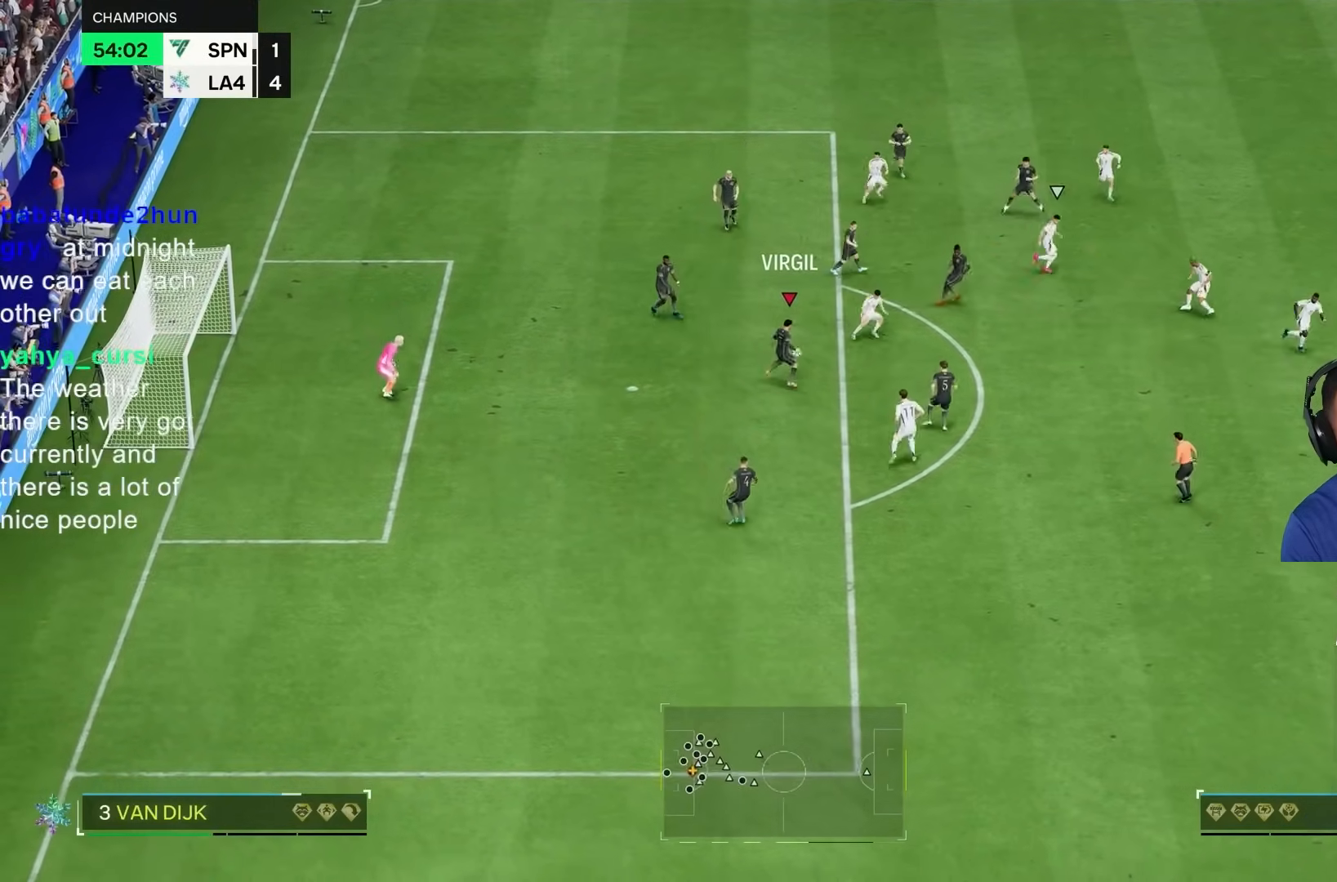
{"dt_ms": 500, "buttons": [], "left_stick": "down", "right_stick": "center", "events": [[233, "R1", "up"], [333, "left_stick", "down-left"], [400, "left_stick", "down"]]}
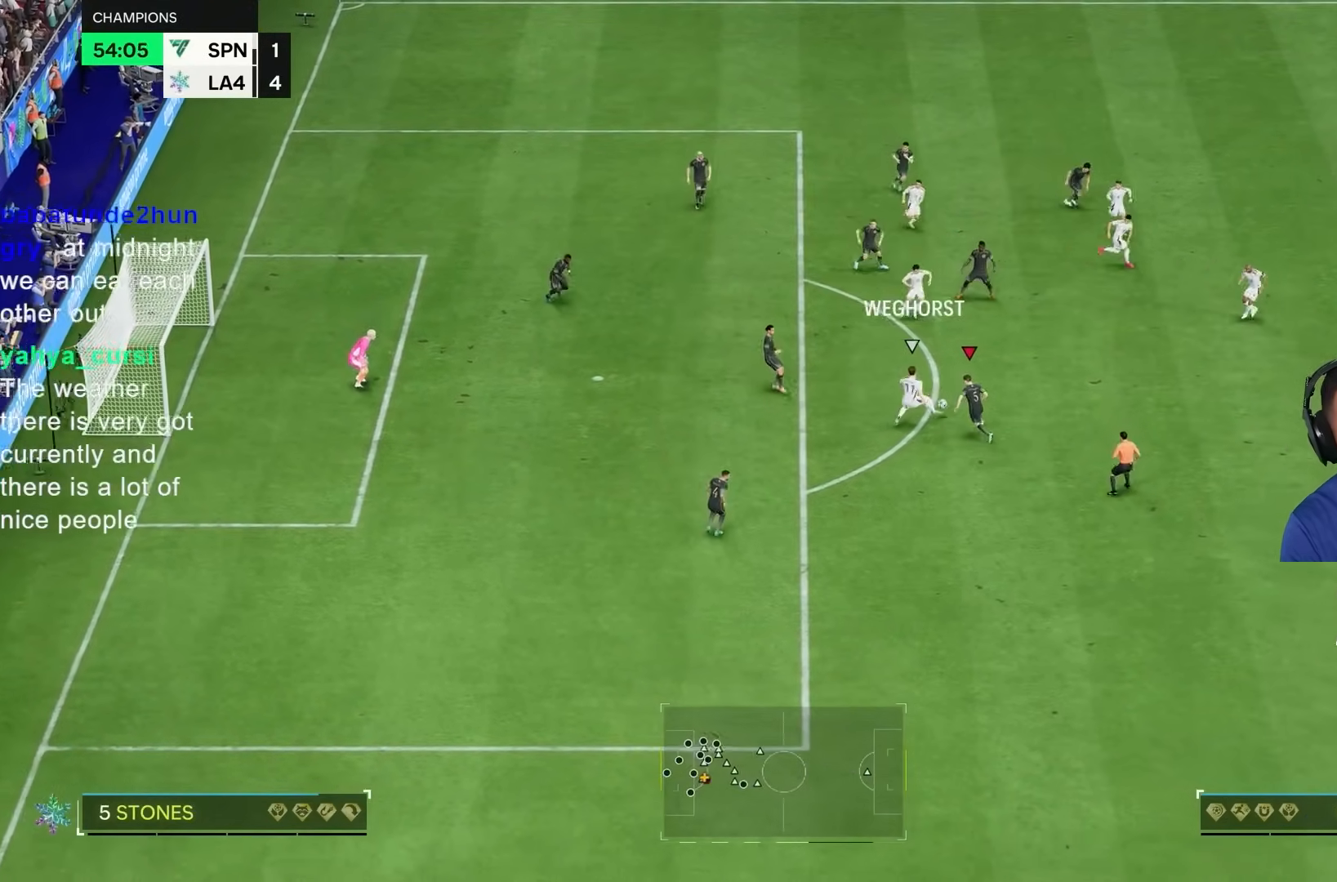
{"dt_ms": 500, "buttons": [], "left_stick": "right", "right_stick": "center", "events": [[33, "left_stick", "down-right"], [433, "left_stick", "right"]]}
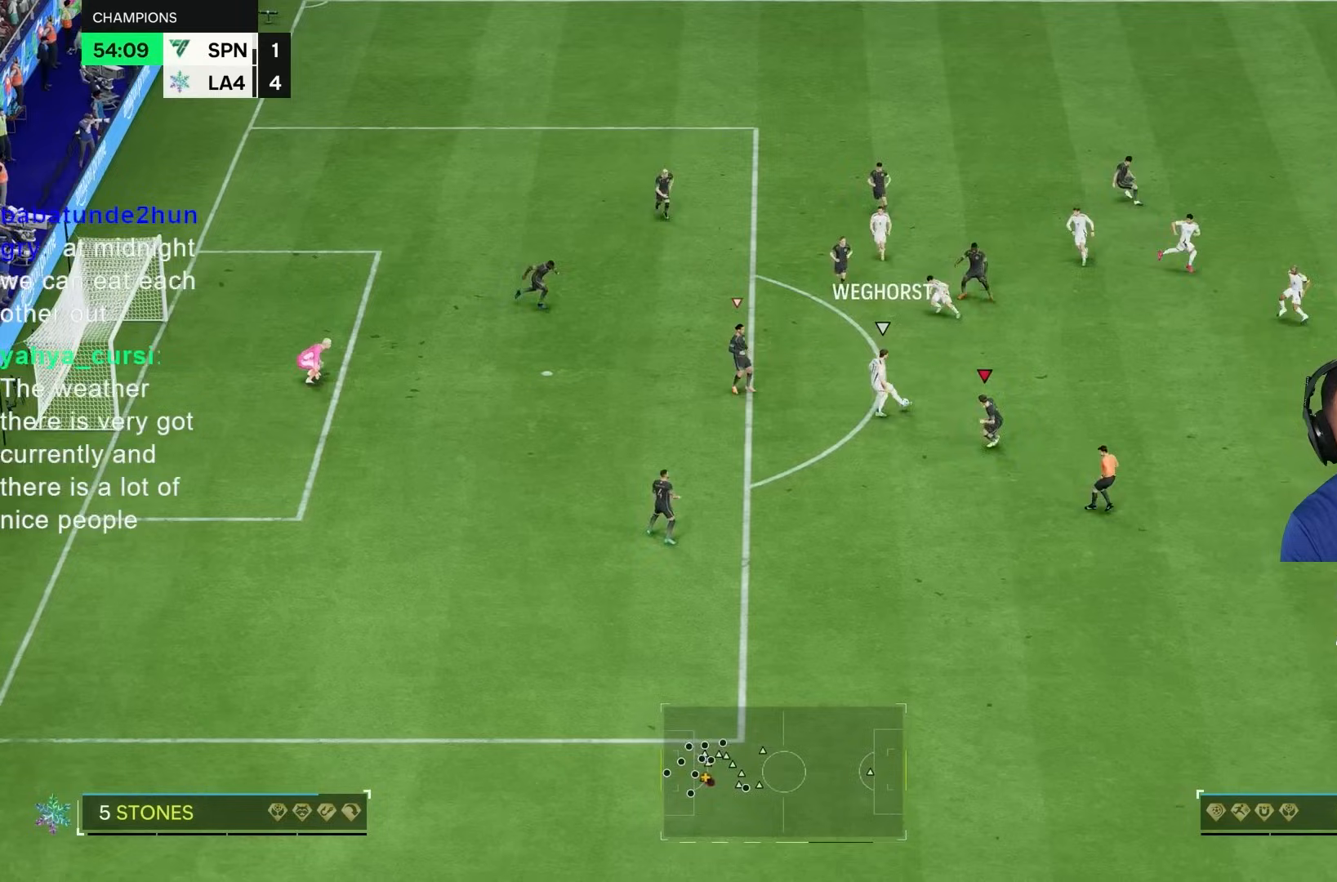
{"dt_ms": 500, "buttons": ["L2", "R1", "R2"], "left_stick": "down", "right_stick": "center", "events": [[133, "R2", "down"], [317, "R1", "down"], [317, "left_stick", "down-right"], [450, "L2", "down"], [450, "left_stick", "down"]]}
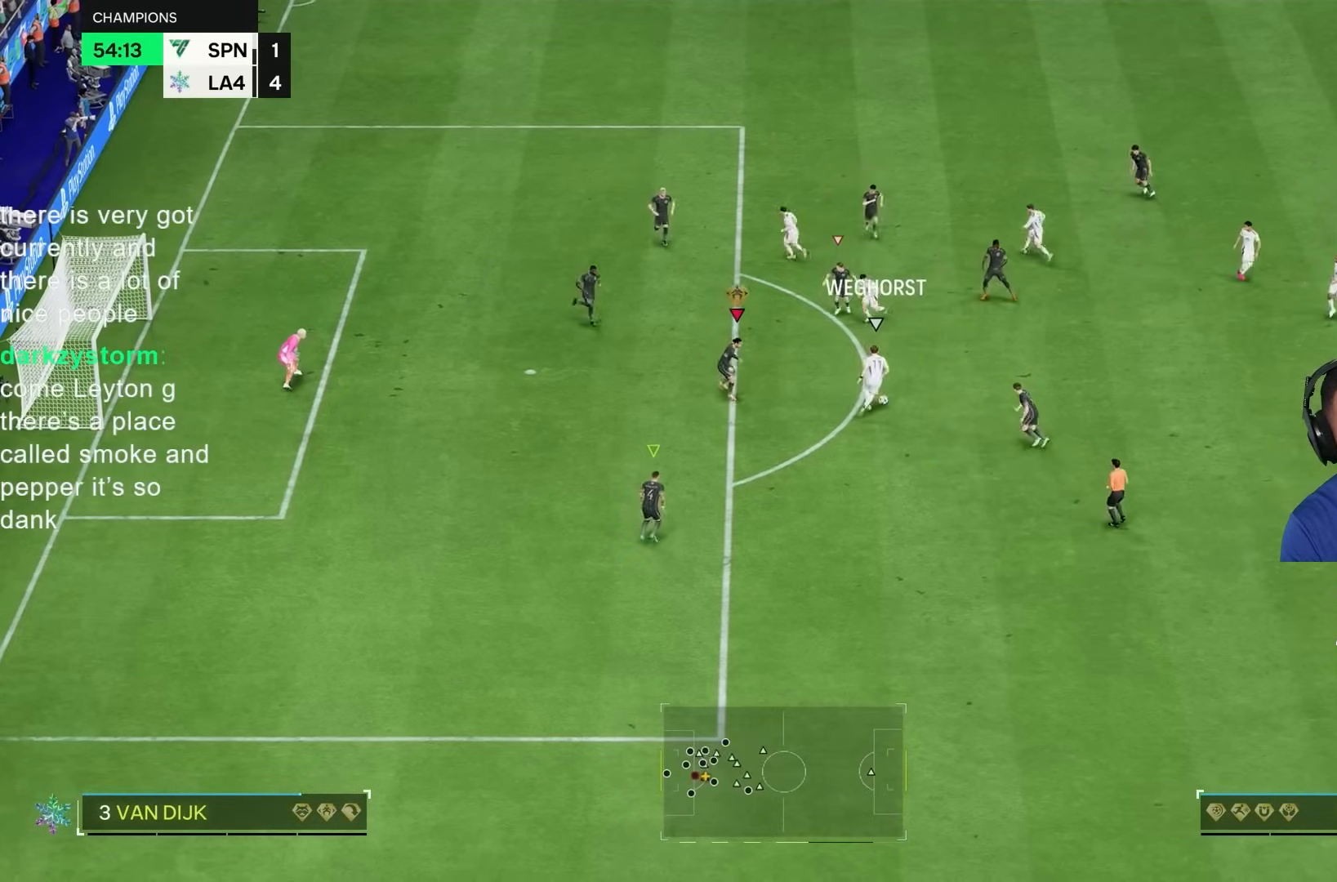
{"dt_ms": 500, "buttons": ["L2", "R1"], "left_stick": "left", "right_stick": "center", "events": [[100, "left_stick", "left"], [183, "R2", "up"], [200, "left_stick", "up-left"], [317, "left_stick", "up-right"], [500, "left_stick", "left"]]}
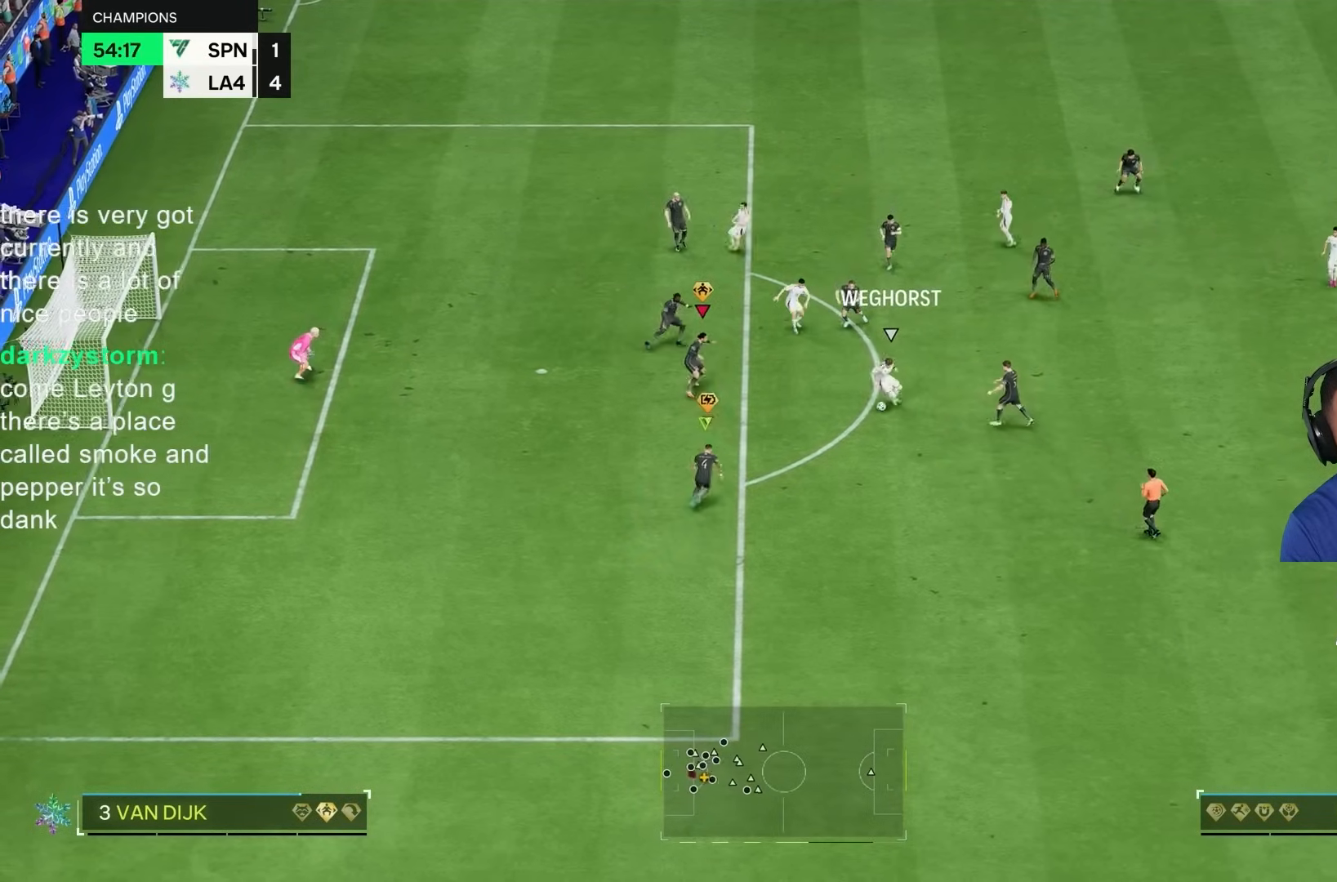
{"dt_ms": 1000, "buttons": ["L2", "R1"], "left_stick": "up-left", "right_stick": "center", "events": [[150, "left_stick", "down"], [250, "left_stick", "down-right"], [517, "left_stick", "up-right"], [650, "left_stick", "up"], [833, "left_stick", "up-left"]]}
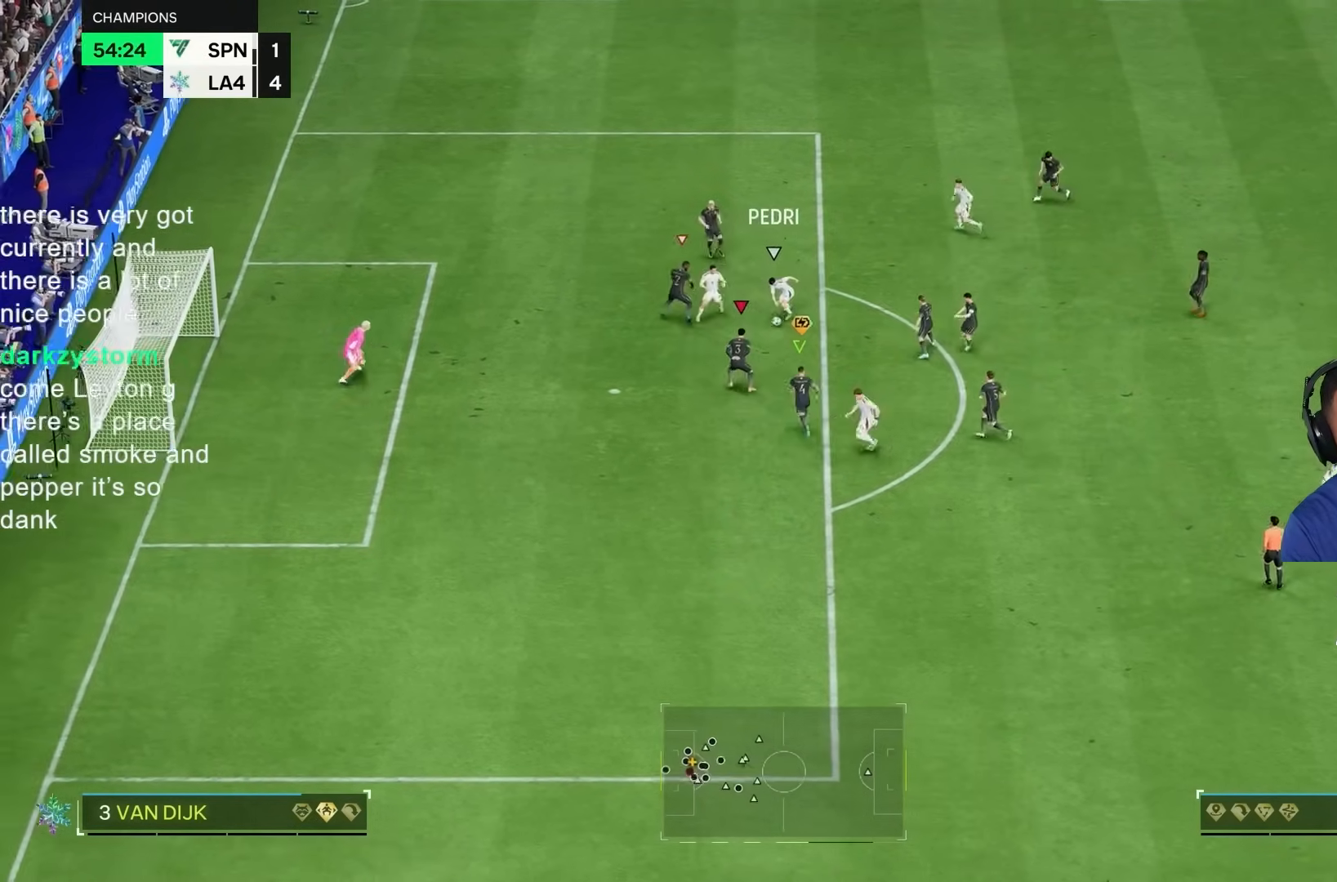
{"dt_ms": 500, "buttons": ["L2", "R1", "R2"], "left_stick": "down", "right_stick": "center", "events": [[17, "L2", "up"], [100, "R1", "up"], [100, "left_stick", "down-right"], [150, "R1", "down"], [150, "left_stick", "down"], [200, "R2", "down"], [317, "L2", "down"]]}
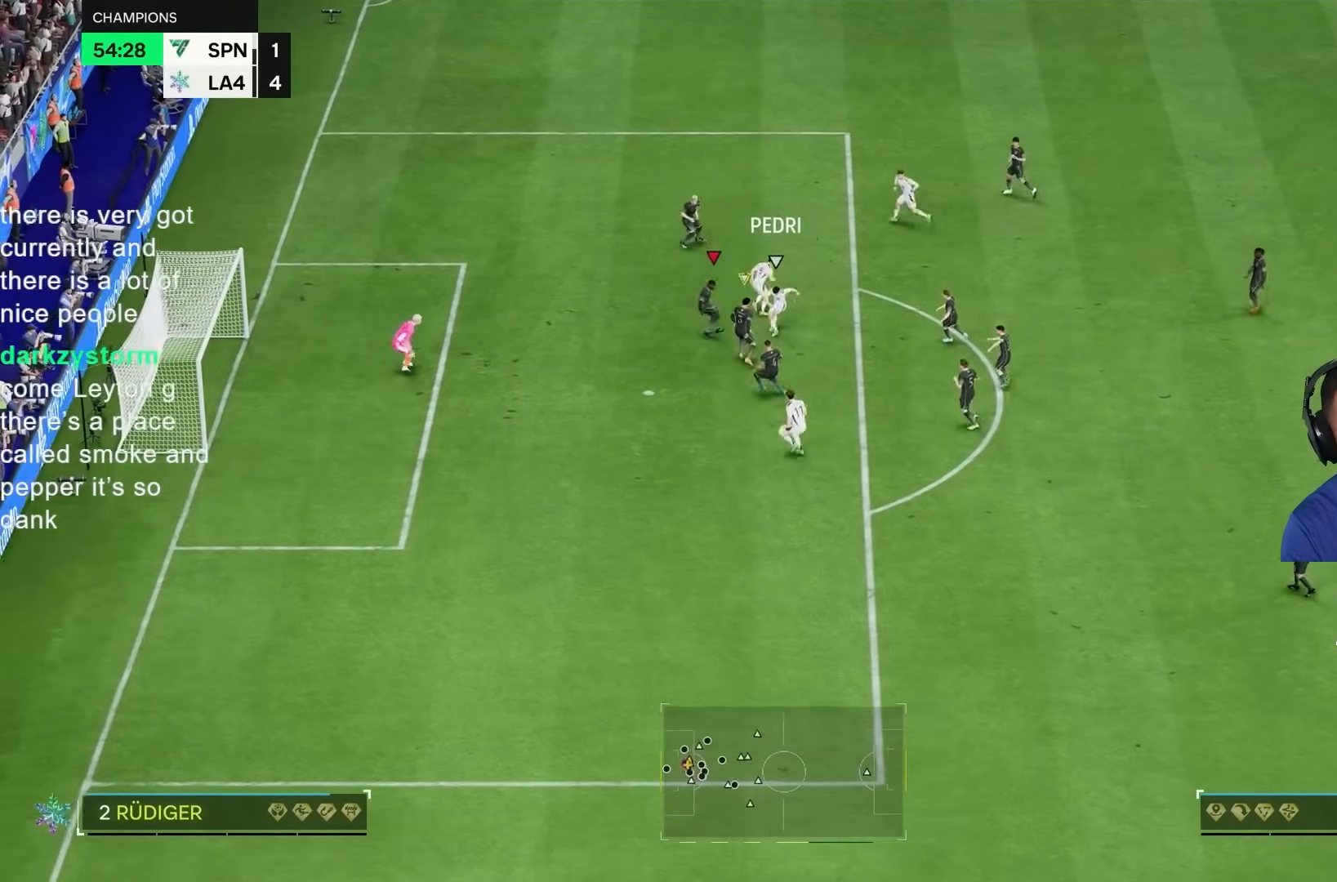
{"dt_ms": 500, "buttons": ["R1", "R2"], "left_stick": "down", "right_stick": "center", "events": [[350, "L2", "up"]]}
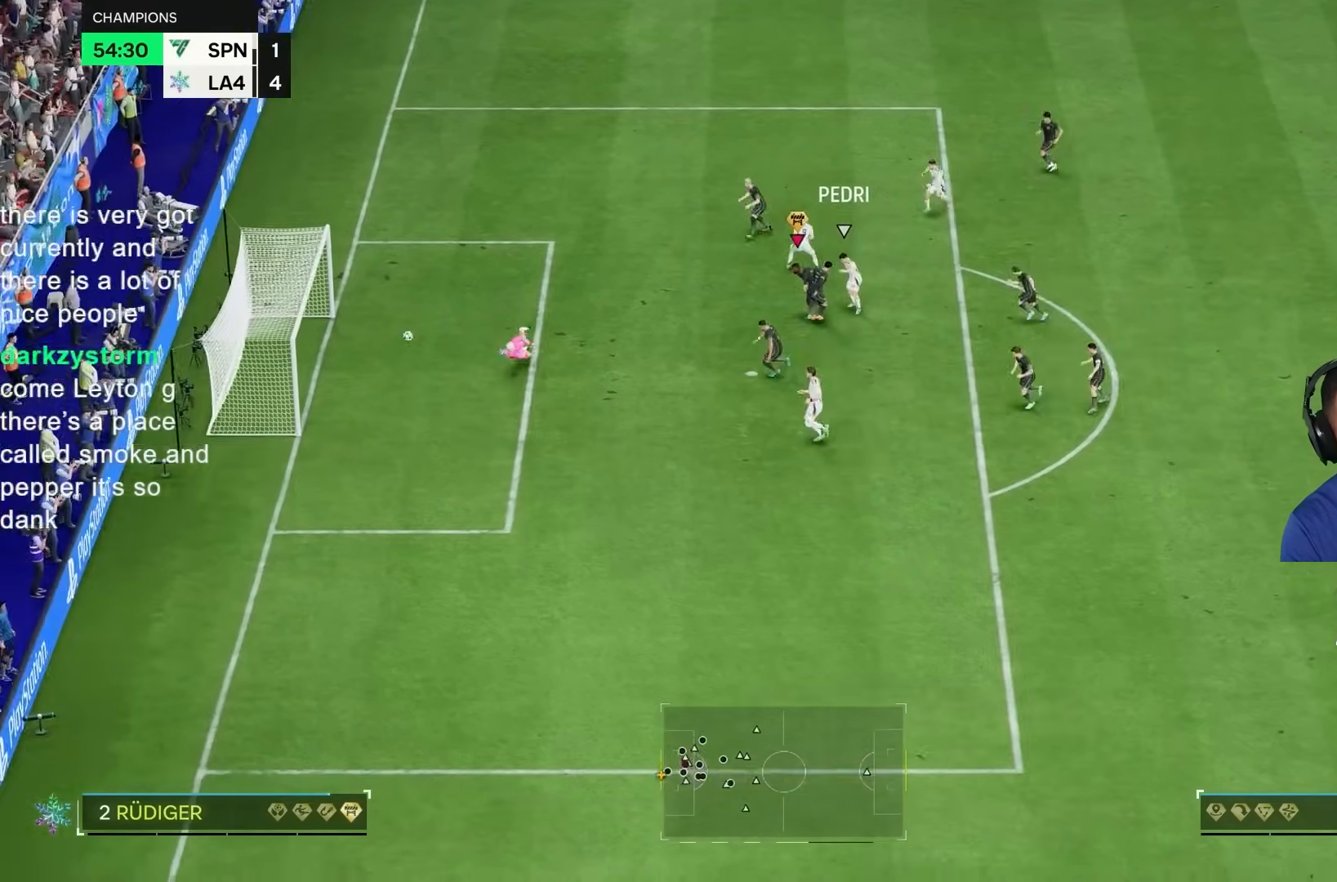
{"dt_ms": 500, "buttons": [], "left_stick": "center", "right_stick": "center", "events": [[417, "R1", "up"], [483, "R2", "up"], [500, "left_stick", "center"]]}
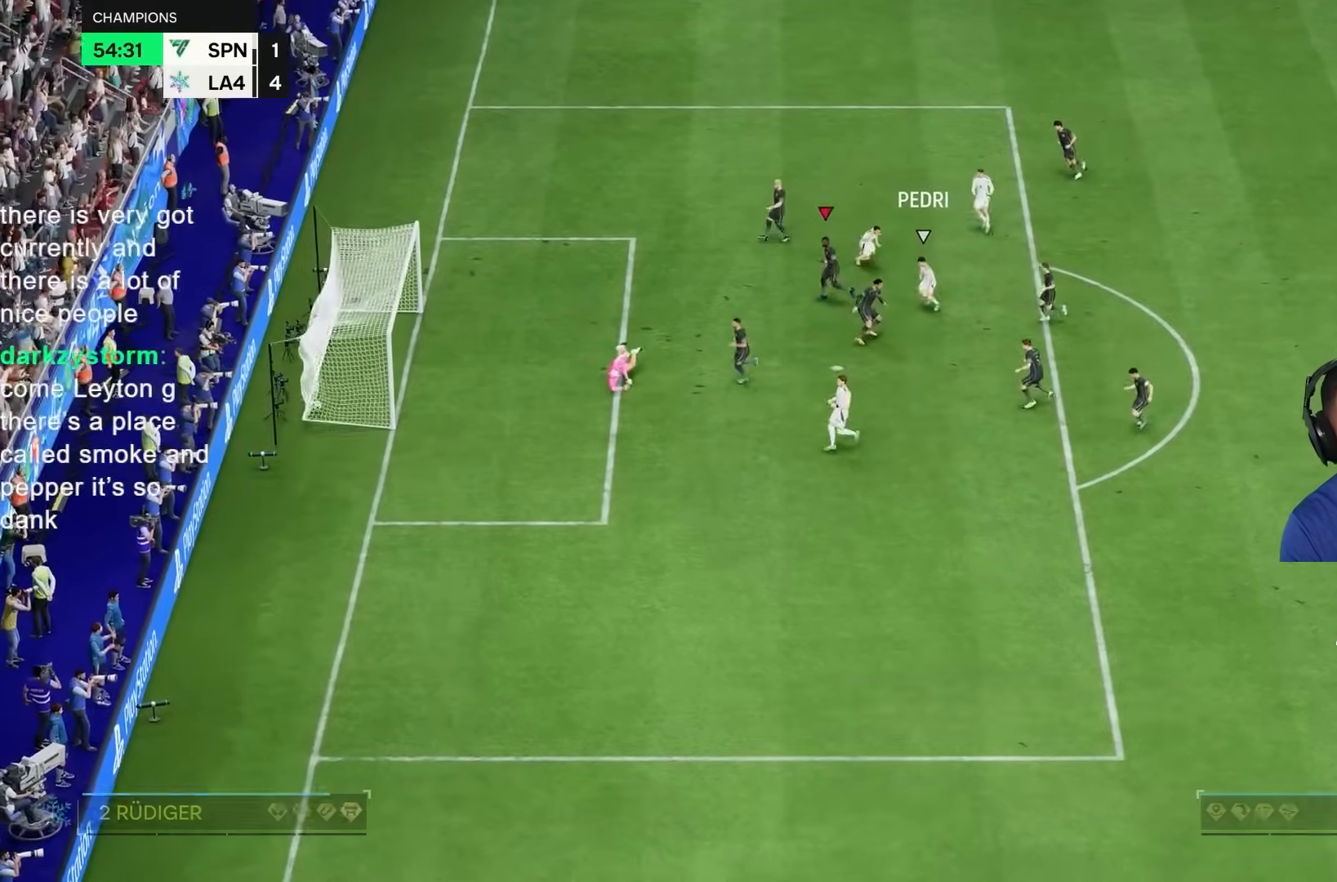
{"dt_ms": 500, "buttons": [], "left_stick": "center", "right_stick": "center", "events": []}
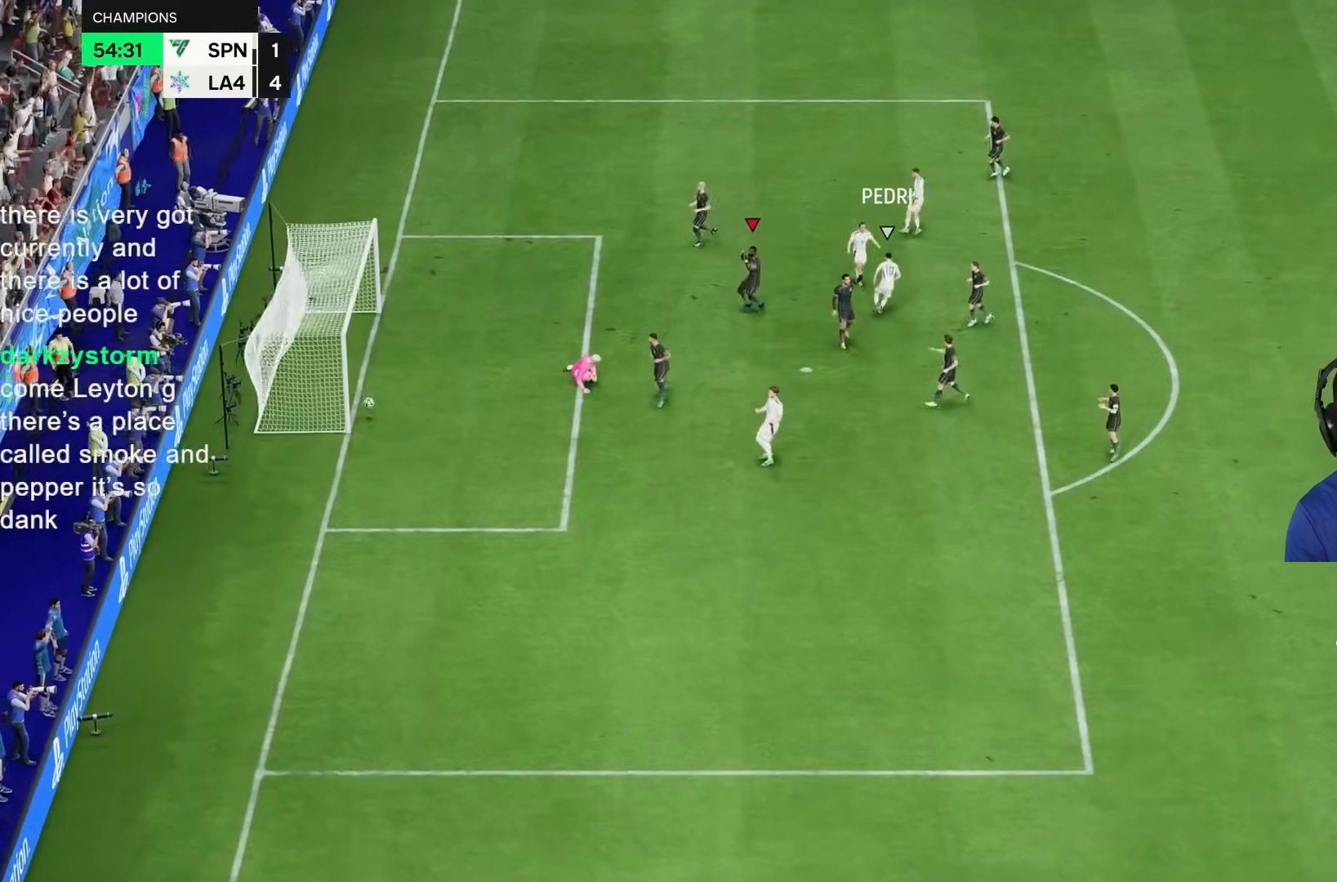
{"dt_ms": 500, "buttons": [], "left_stick": "center", "right_stick": "center", "events": [[233, "CROSS", "down"], [233, "R1", "down"], [417, "CROSS", "up"], [417, "R1", "up"]]}